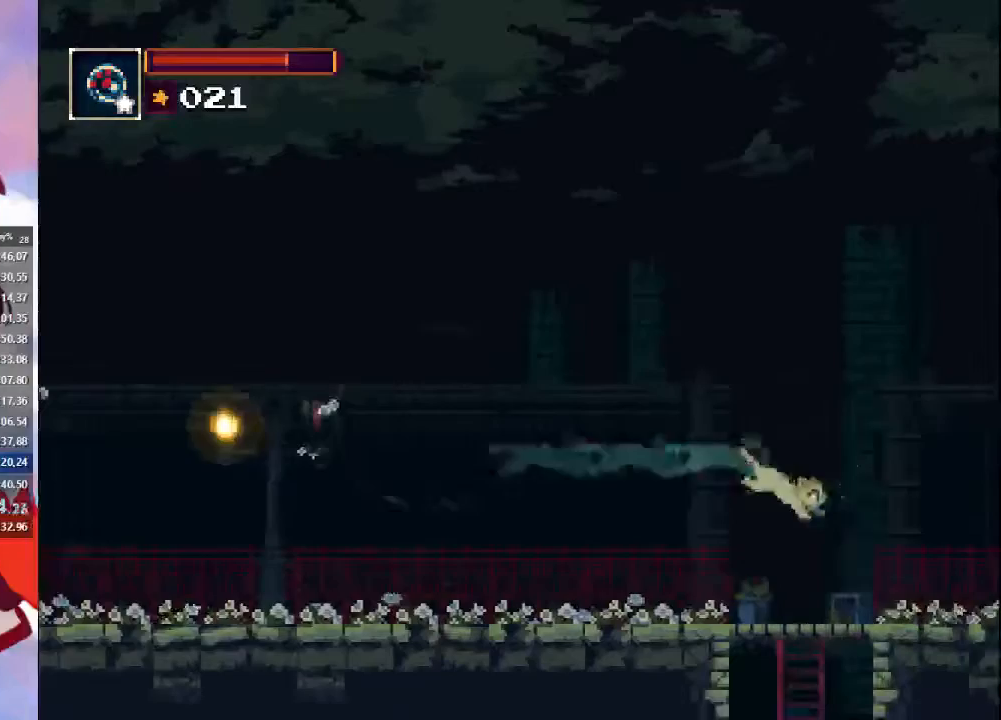
Gameplay with a controller (PlayStation layout); each line is a JSON object with the inputs held at the frame after it. "events" lists button and stick changes between this image and that frame as [ms after this image, input, new state], when the widget could be followed in between. Not read: L3 R3.
{"buttons": ["SQUARE"], "left_stick": "right", "right_stick": "center", "events": [[367, "CROSS", "down"], [433, "CROSS", "up"], [500, "SQUARE", "down"]]}
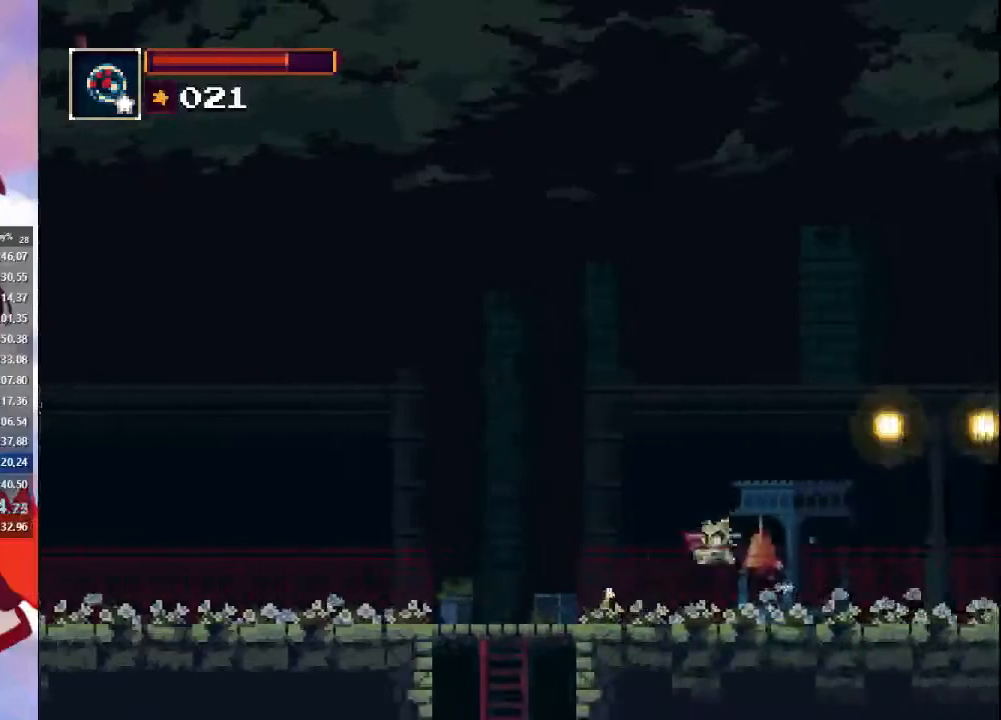
{"buttons": [], "left_stick": "left", "right_stick": "center", "events": [[133, "SQUARE", "up"], [167, "left_stick", "left"]]}
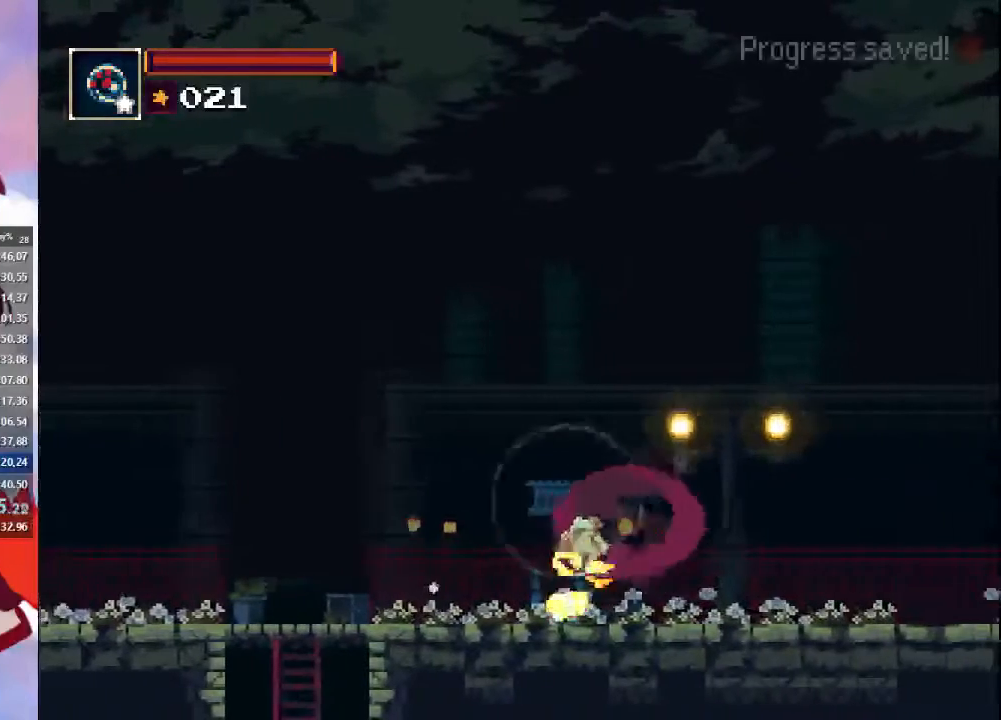
{"buttons": [], "left_stick": "left", "right_stick": "center", "events": []}
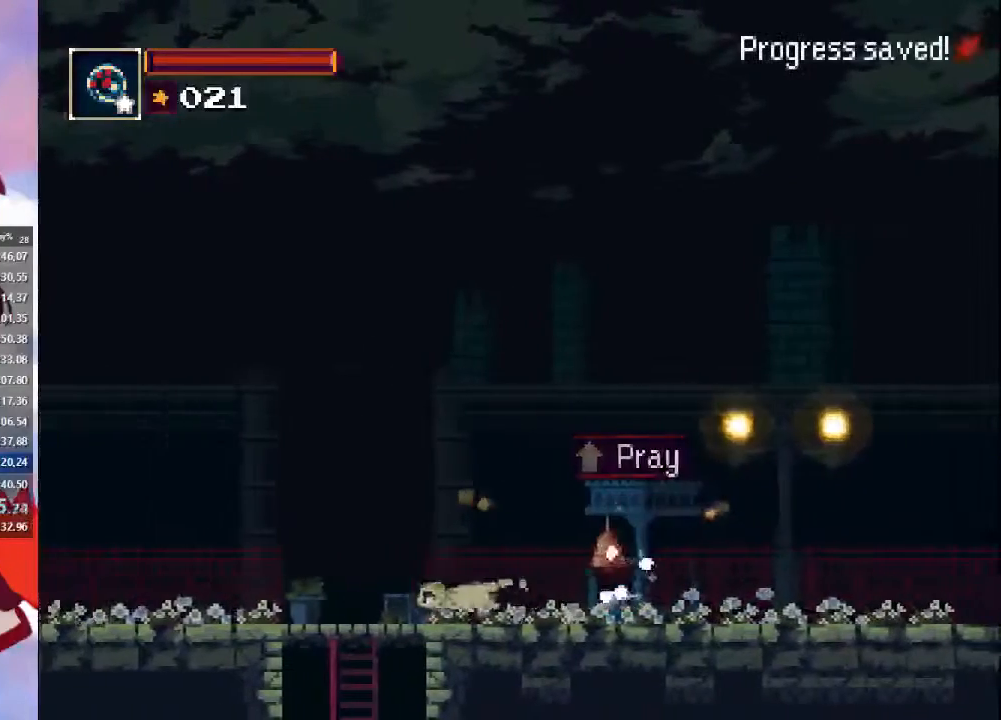
{"buttons": [], "left_stick": "down", "right_stick": "center", "events": [[167, "left_stick", "down"], [267, "CROSS", "down"], [367, "CROSS", "up"]]}
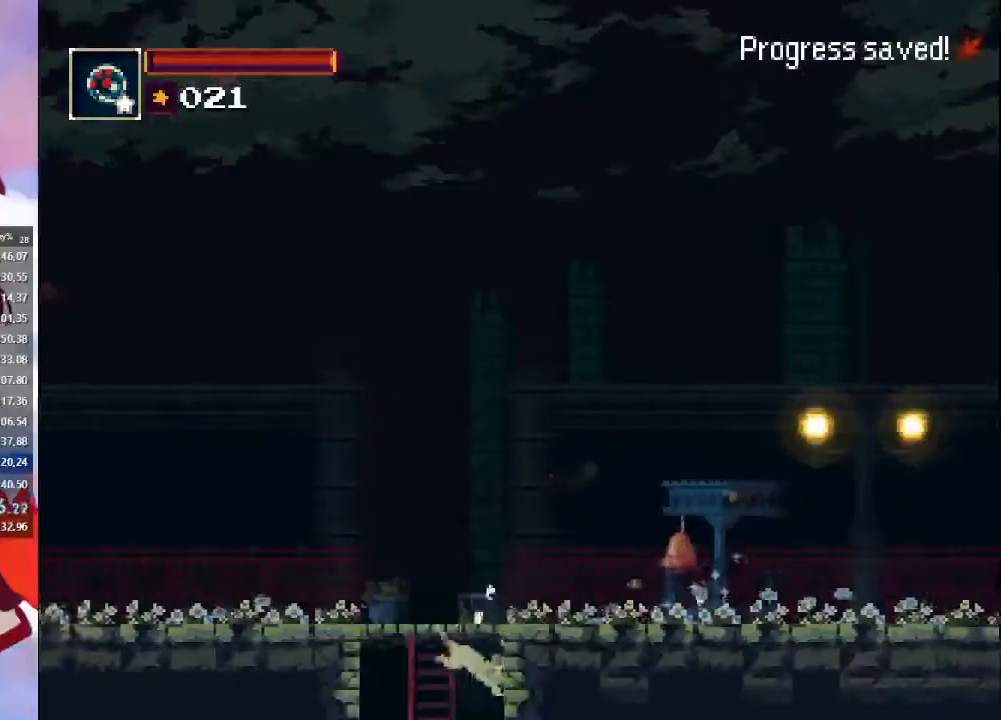
{"buttons": ["CROSS"], "left_stick": "down-right", "right_stick": "center", "events": [[33, "left_stick", "down-right"], [467, "CROSS", "down"]]}
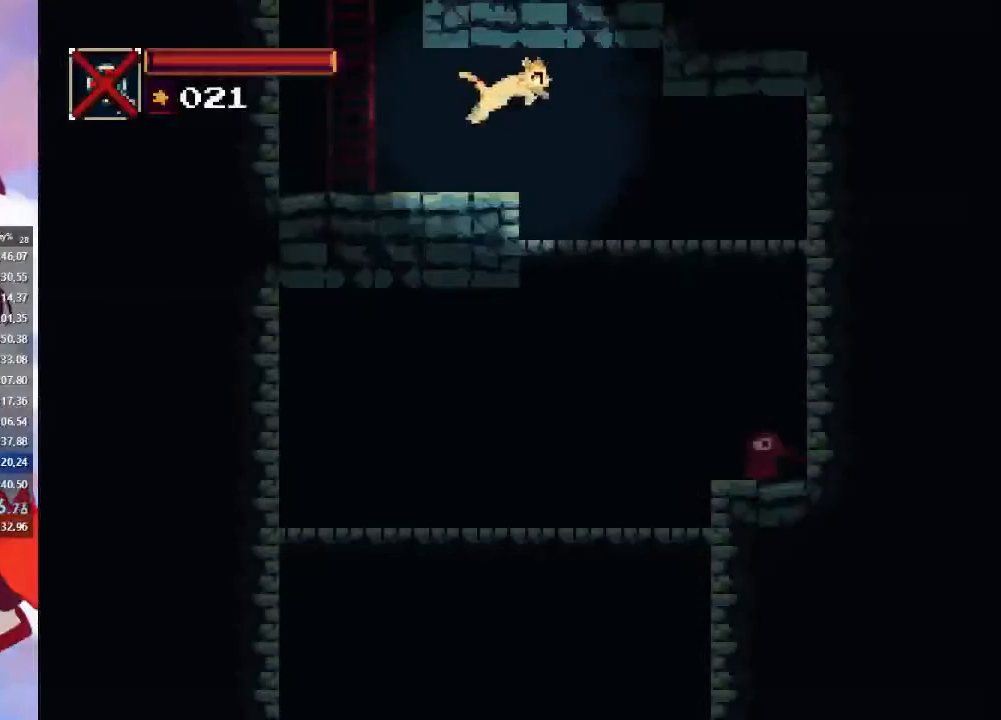
{"buttons": [], "left_stick": "down", "right_stick": "center", "events": [[67, "CROSS", "up"], [233, "left_stick", "down"]]}
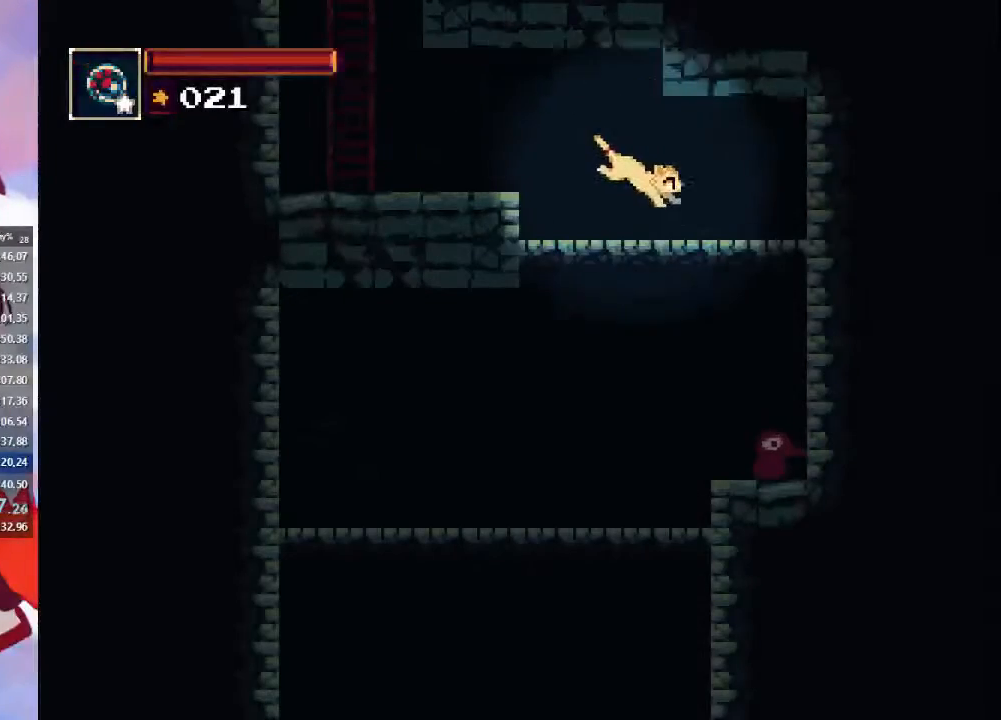
{"buttons": [], "left_stick": "down", "right_stick": "center", "events": [[133, "CROSS", "down"], [200, "CROSS", "up"]]}
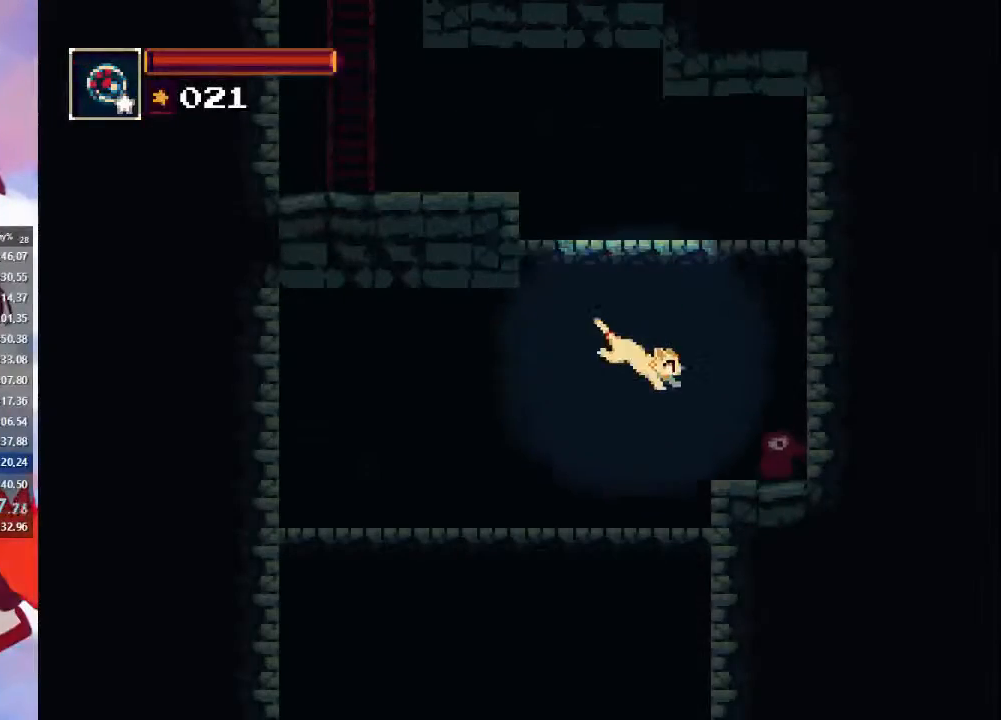
{"buttons": [], "left_stick": "down", "right_stick": "center", "events": [[267, "CROSS", "down"], [367, "CROSS", "up"]]}
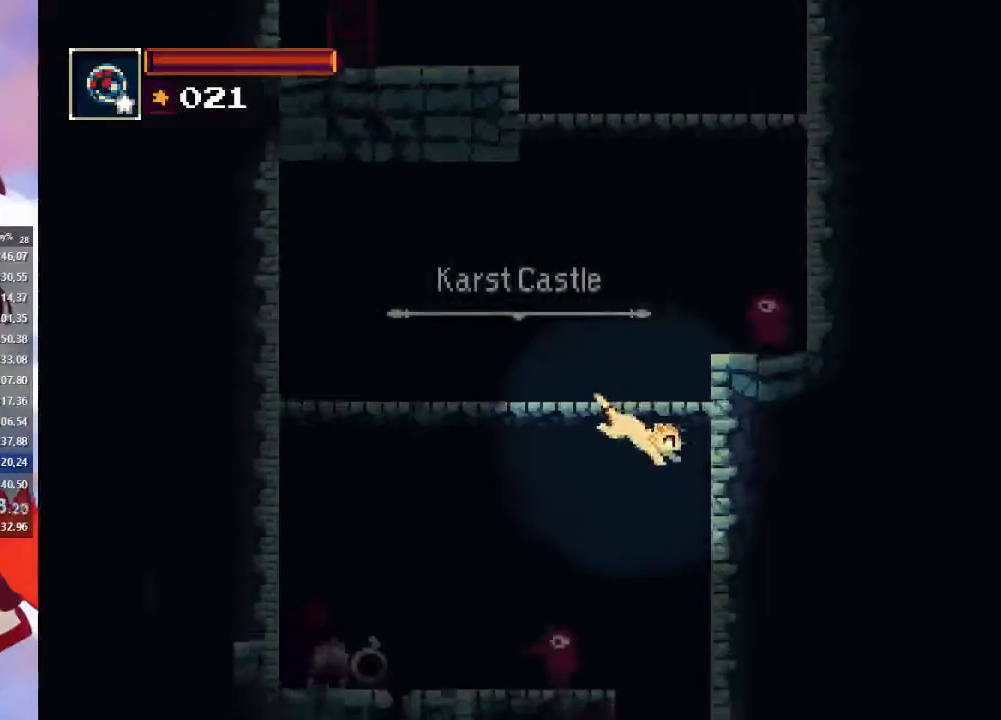
{"buttons": [], "left_stick": "left", "right_stick": "center", "events": [[400, "left_stick", "left"]]}
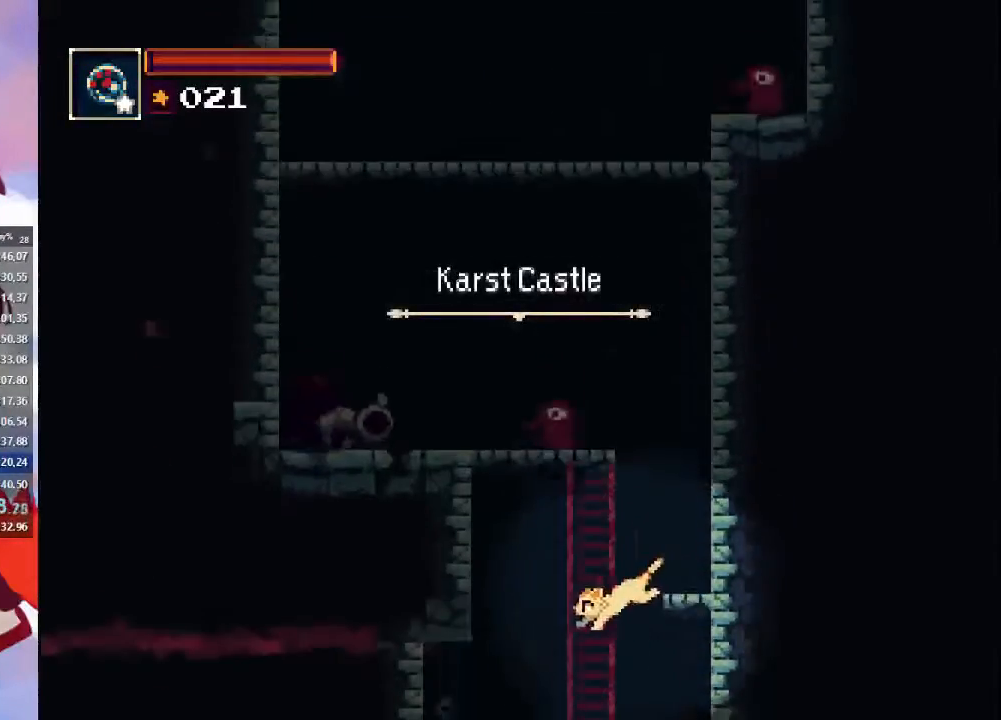
{"buttons": [], "left_stick": "center", "right_stick": "center", "events": [[300, "left_stick", "center"]]}
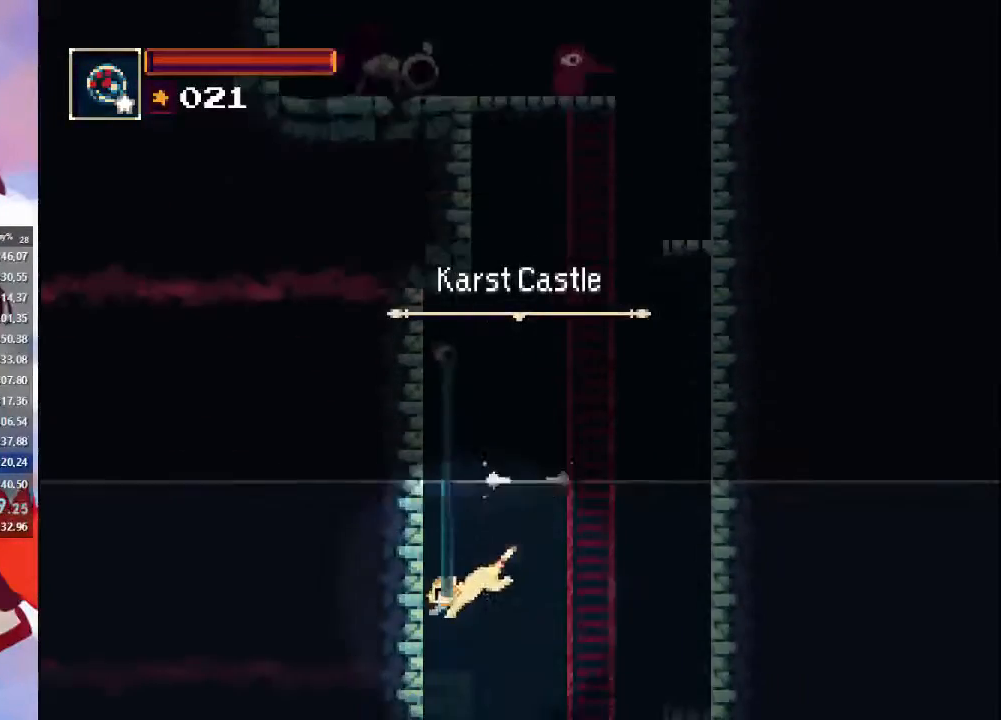
{"buttons": [], "left_stick": "left", "right_stick": "center", "events": [[33, "left_stick", "left"], [300, "left_stick", "center"], [400, "left_stick", "left"]]}
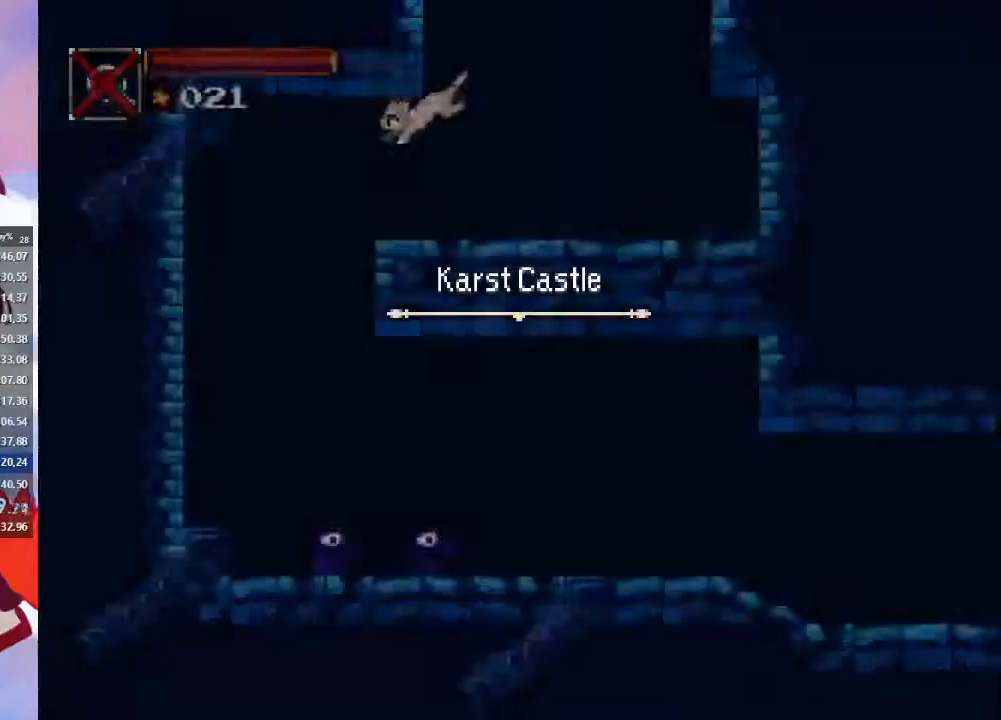
{"buttons": [], "left_stick": "left", "right_stick": "center", "events": [[133, "CIRCLE", "down"], [267, "CIRCLE", "up"]]}
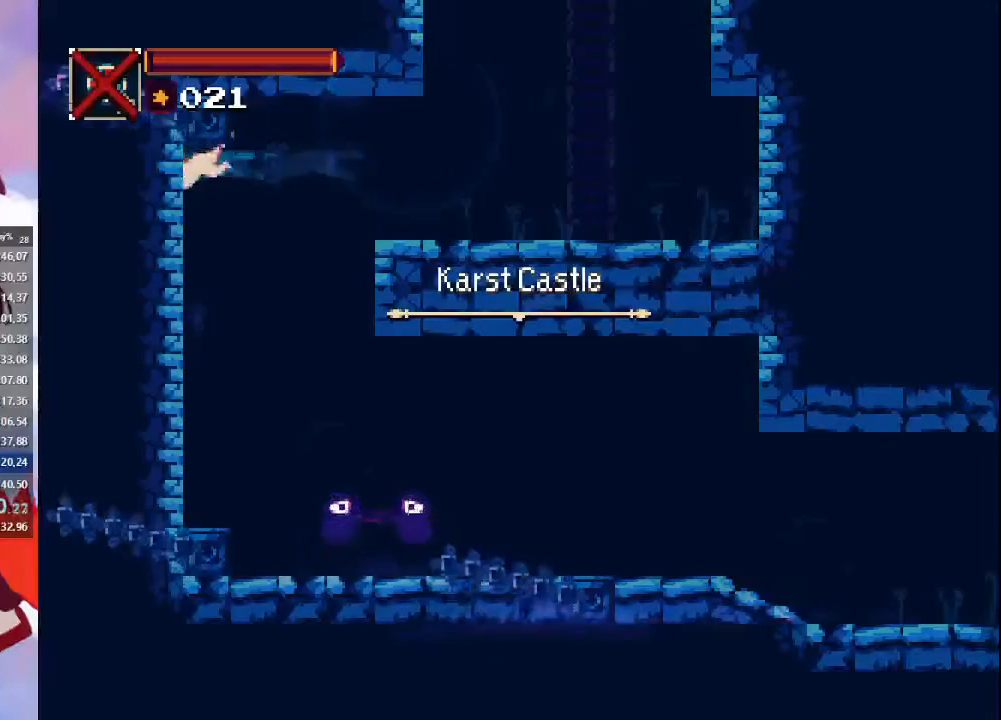
{"buttons": [], "left_stick": "right", "right_stick": "center", "events": [[67, "left_stick", "down-right"], [400, "left_stick", "right"]]}
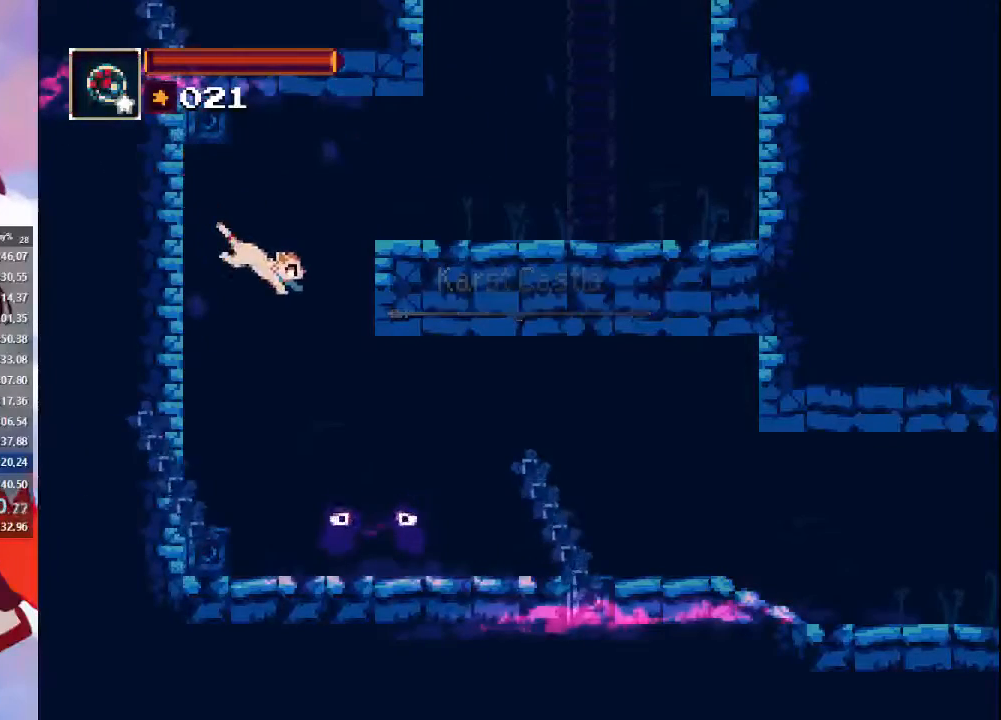
{"buttons": ["CIRCLE"], "left_stick": "right", "right_stick": "center", "events": [[367, "CIRCLE", "down"]]}
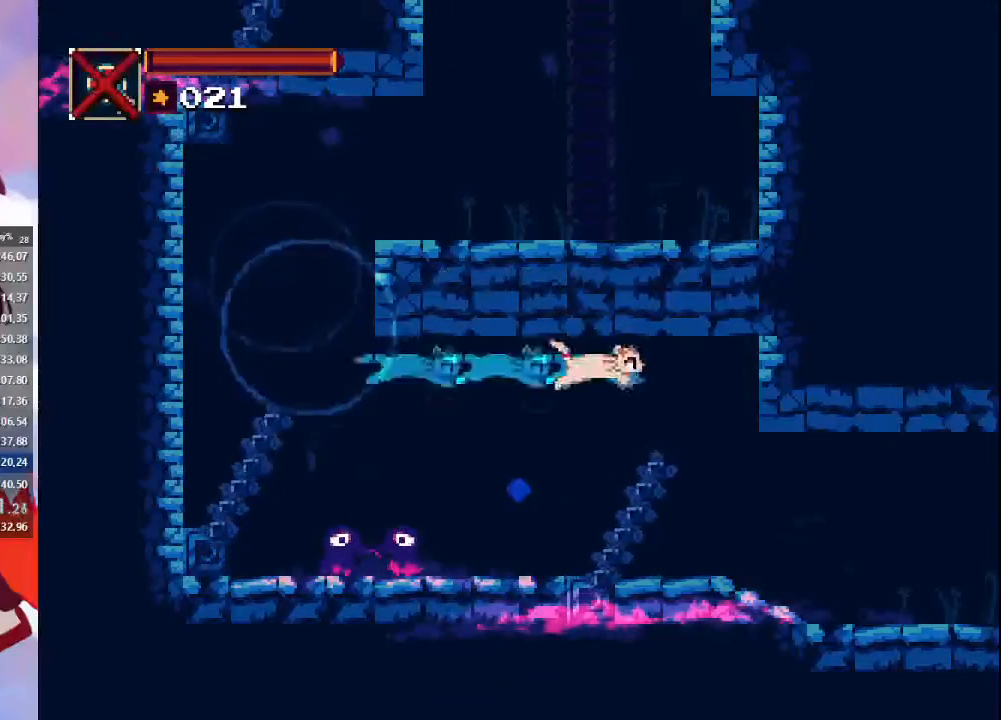
{"buttons": [], "left_stick": "right", "right_stick": "center", "events": [[100, "CIRCLE", "up"]]}
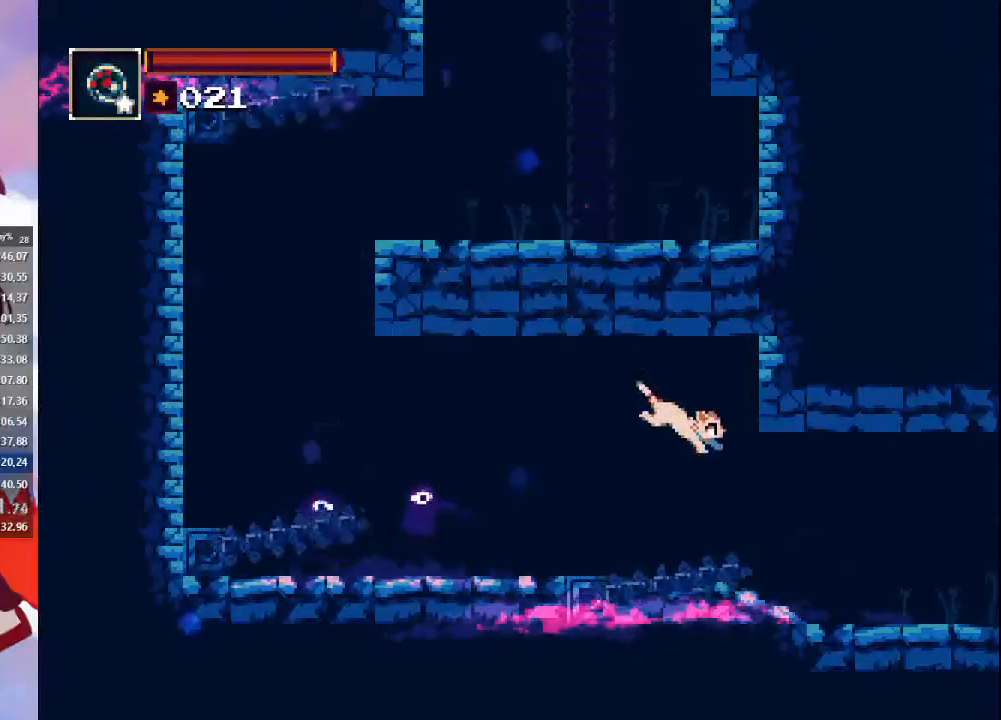
{"buttons": [], "left_stick": "right", "right_stick": "center", "events": [[333, "CROSS", "down"], [433, "CROSS", "up"]]}
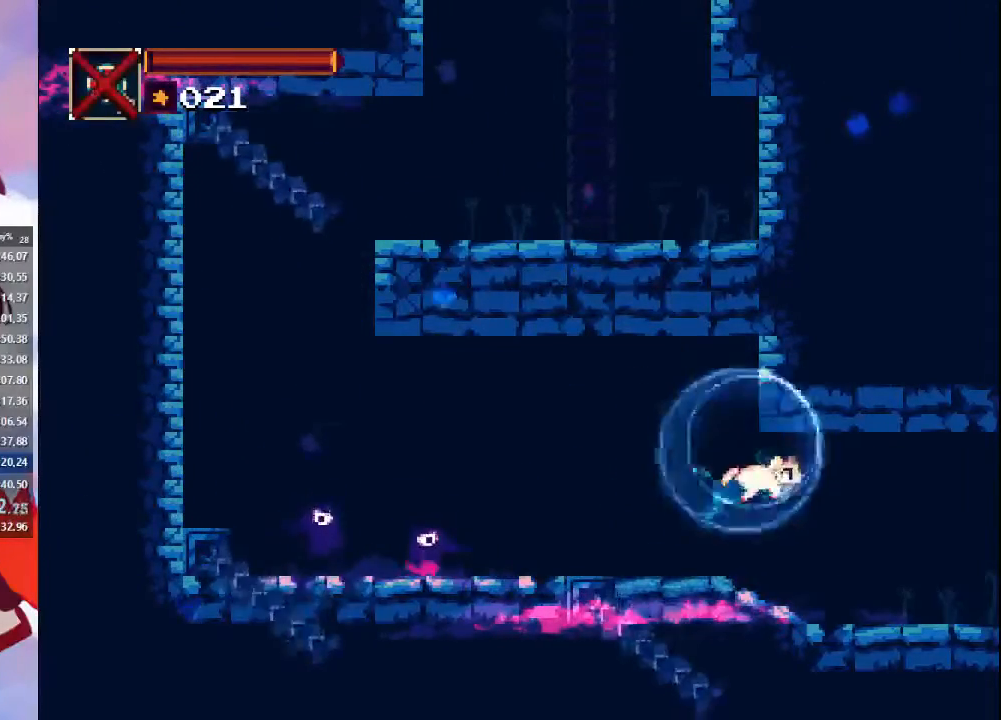
{"buttons": [], "left_stick": "right", "right_stick": "center", "events": [[33, "CIRCLE", "down"], [67, "CIRCLE", "up"]]}
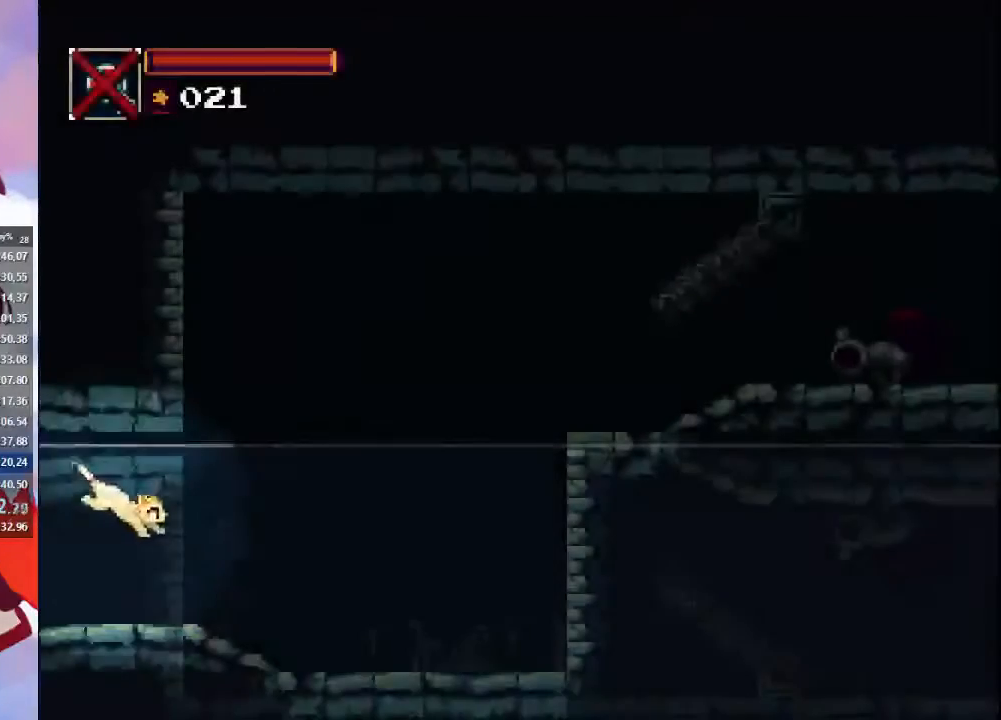
{"buttons": [], "left_stick": "right", "right_stick": "center", "events": [[300, "CROSS", "down"], [467, "CROSS", "up"]]}
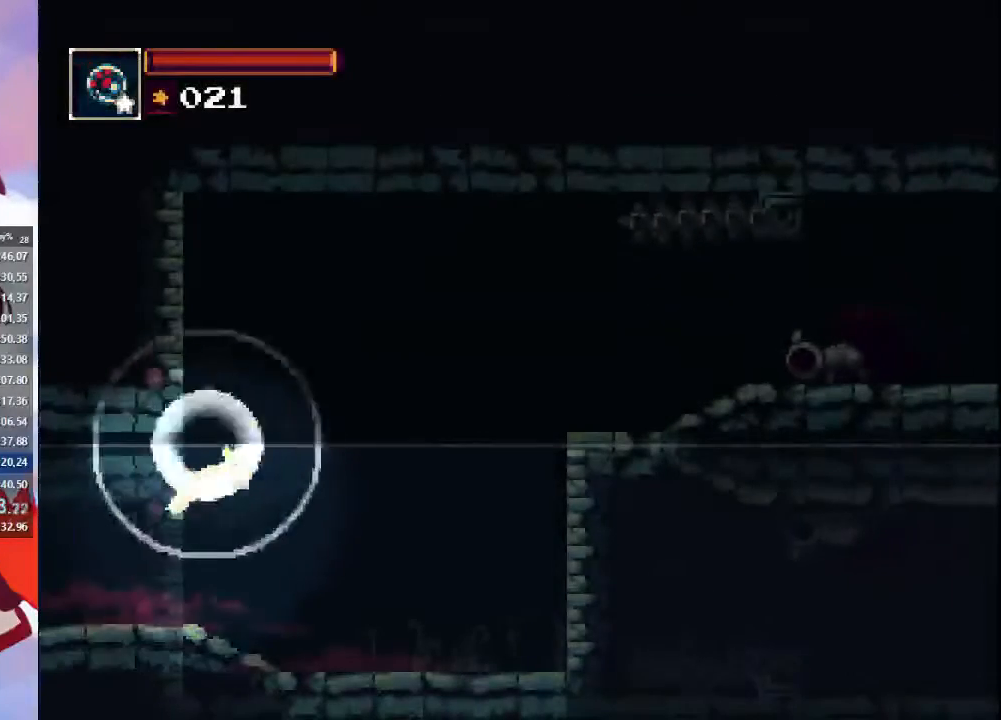
{"buttons": [], "left_stick": "right", "right_stick": "center", "events": []}
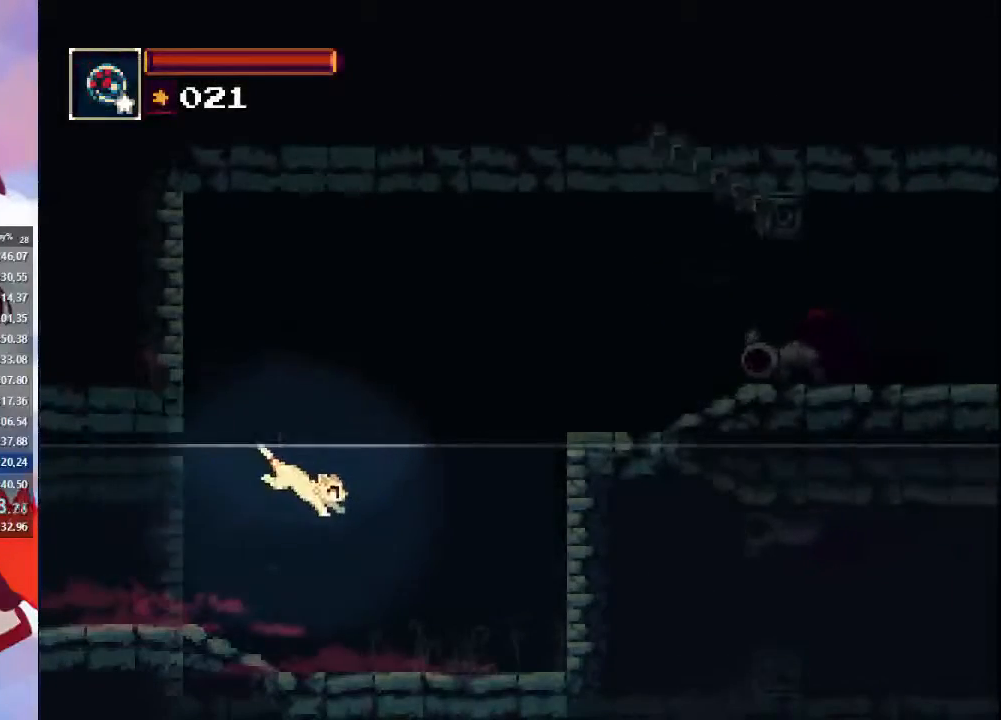
{"buttons": ["CROSS"], "left_stick": "right", "right_stick": "center", "events": [[100, "CROSS", "down"], [333, "CROSS", "up"], [467, "CROSS", "down"]]}
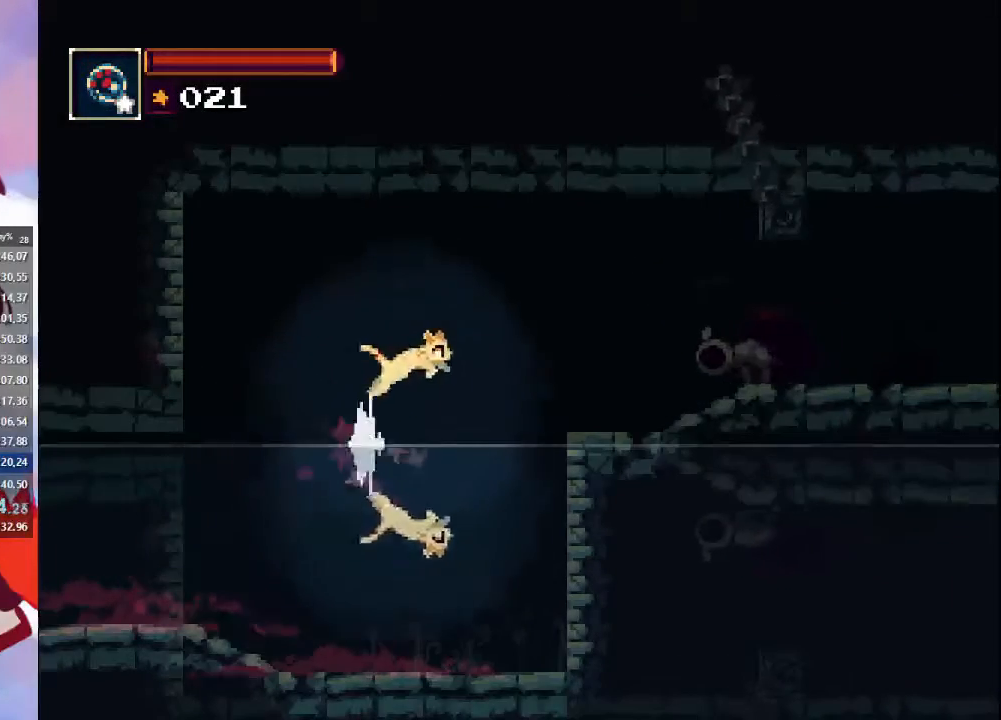
{"buttons": ["CIRCLE"], "left_stick": "right", "right_stick": "center", "events": [[300, "CROSS", "up"], [333, "CIRCLE", "down"]]}
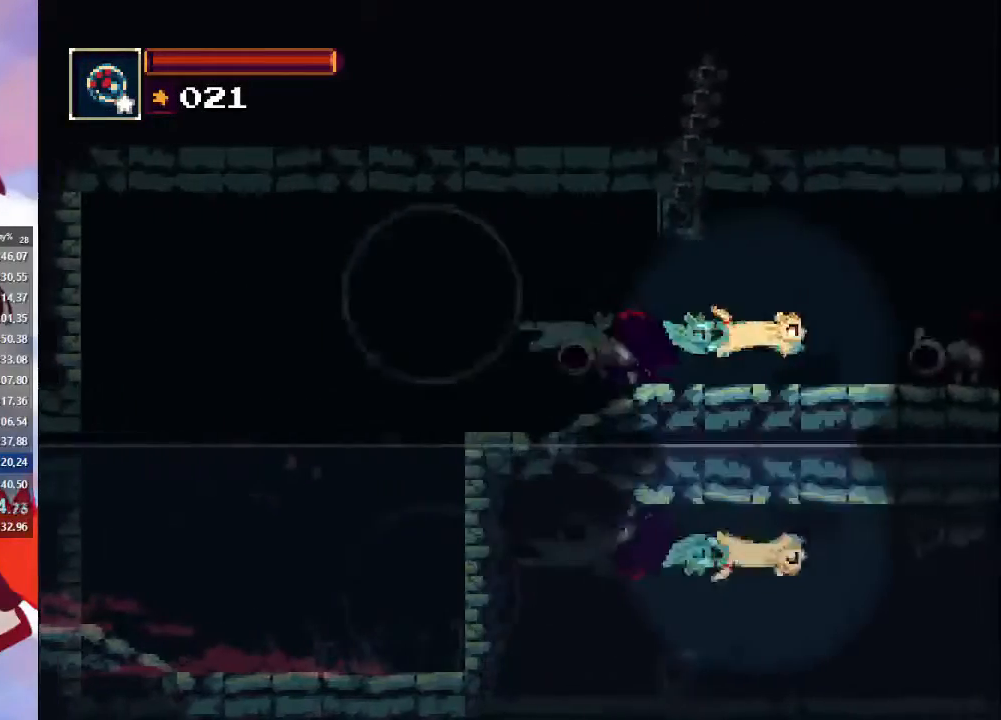
{"buttons": [], "left_stick": "right", "right_stick": "center", "events": [[33, "CIRCLE", "up"], [267, "CROSS", "down"], [500, "CROSS", "up"]]}
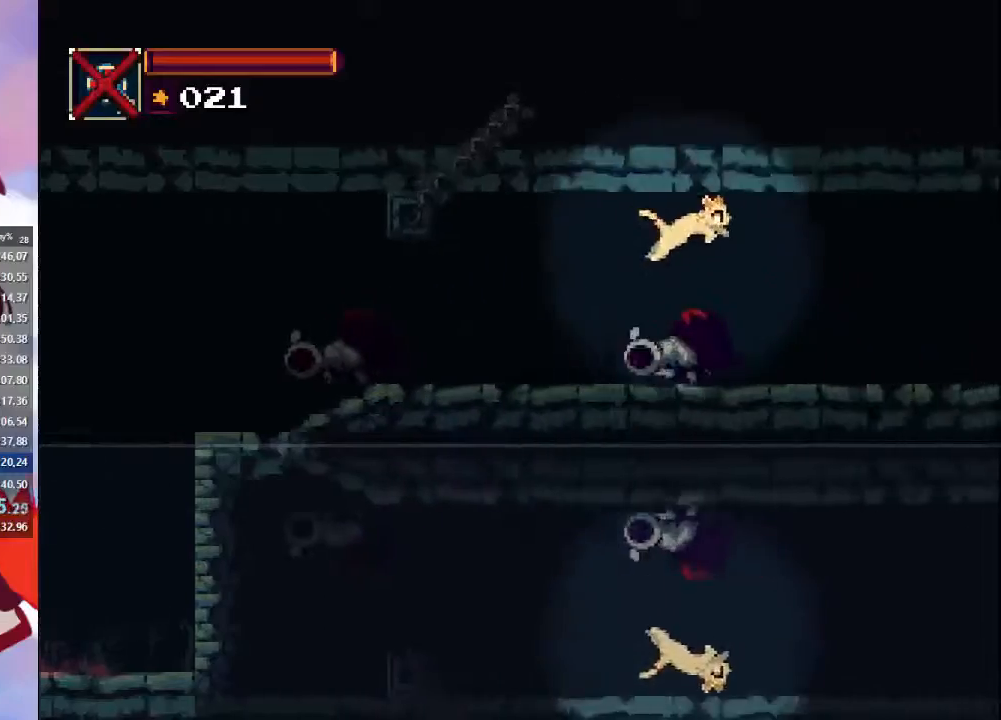
{"buttons": ["CROSS"], "left_stick": "right", "right_stick": "center", "events": [[433, "CROSS", "down"]]}
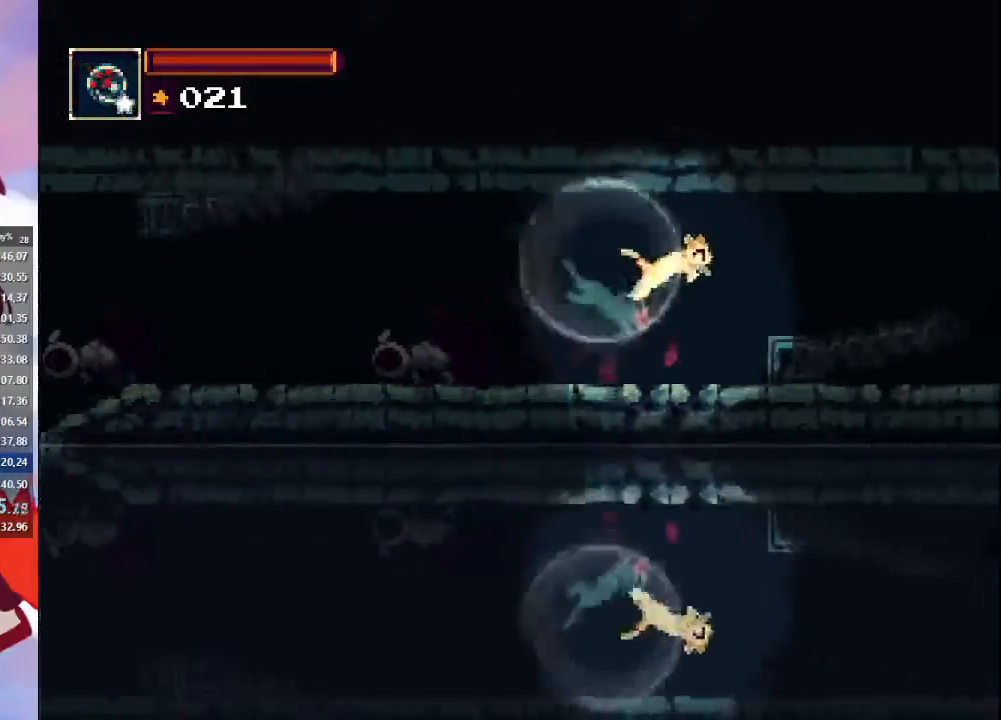
{"buttons": ["CIRCLE"], "left_stick": "right", "right_stick": "center", "events": [[167, "CROSS", "up"], [300, "CIRCLE", "down"]]}
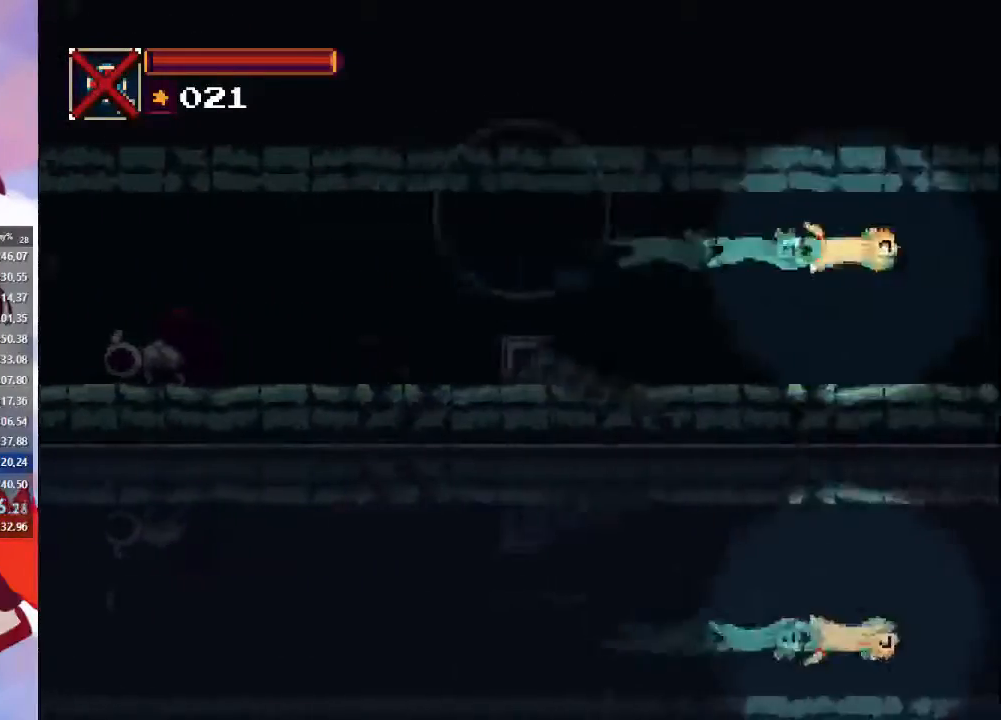
{"buttons": [], "left_stick": "right", "right_stick": "center", "events": [[33, "CIRCLE", "up"]]}
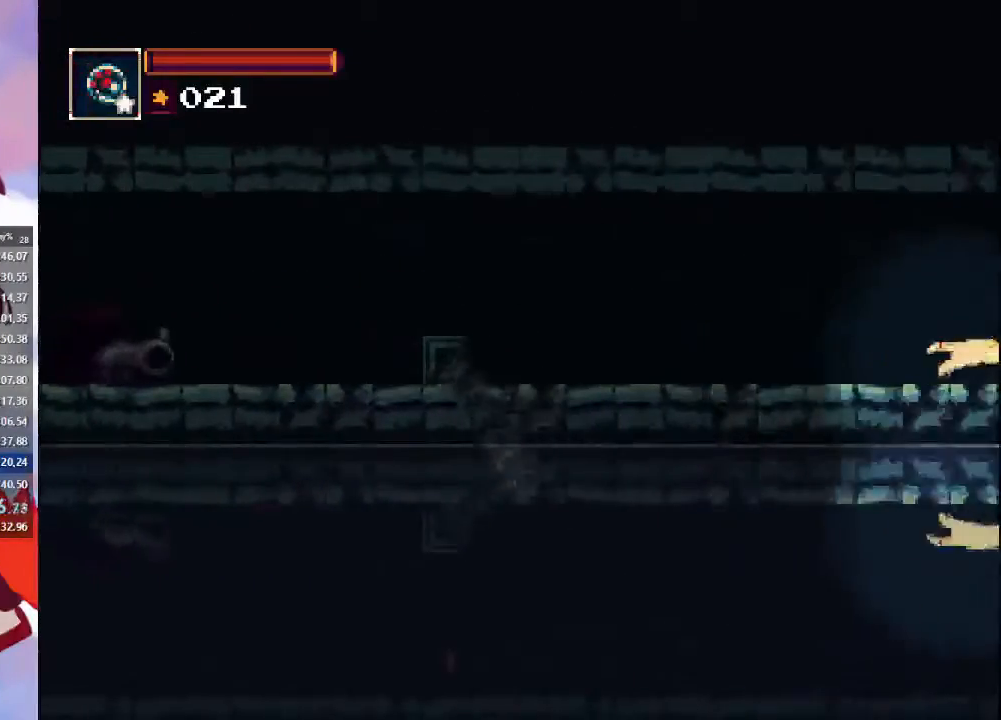
{"buttons": ["CROSS"], "left_stick": "right", "right_stick": "center", "events": [[467, "CROSS", "down"]]}
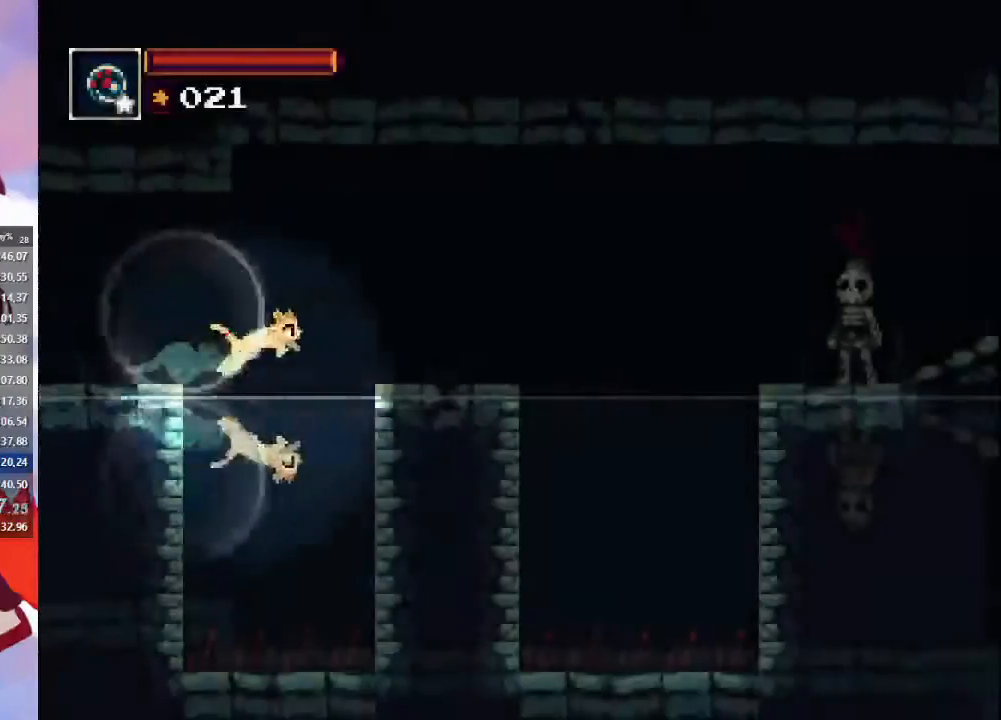
{"buttons": [], "left_stick": "right", "right_stick": "center", "events": [[100, "CROSS", "up"]]}
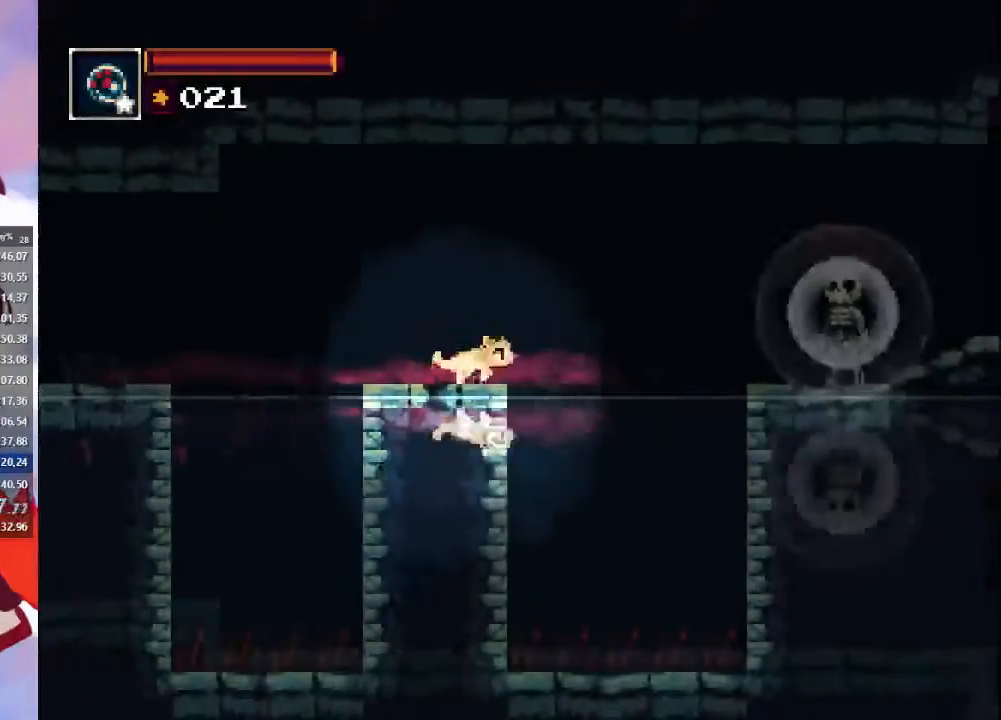
{"buttons": ["CIRCLE"], "left_stick": "right", "right_stick": "center", "events": [[33, "CROSS", "down"], [233, "CROSS", "up"], [433, "CIRCLE", "down"]]}
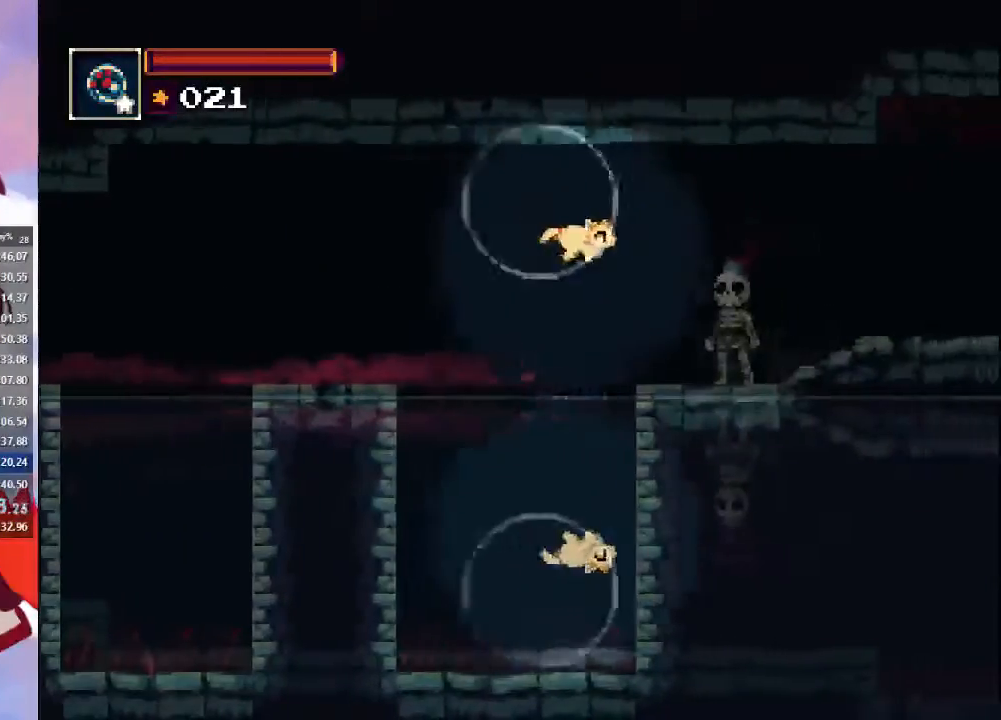
{"buttons": [], "left_stick": "right", "right_stick": "center", "events": [[133, "CIRCLE", "up"]]}
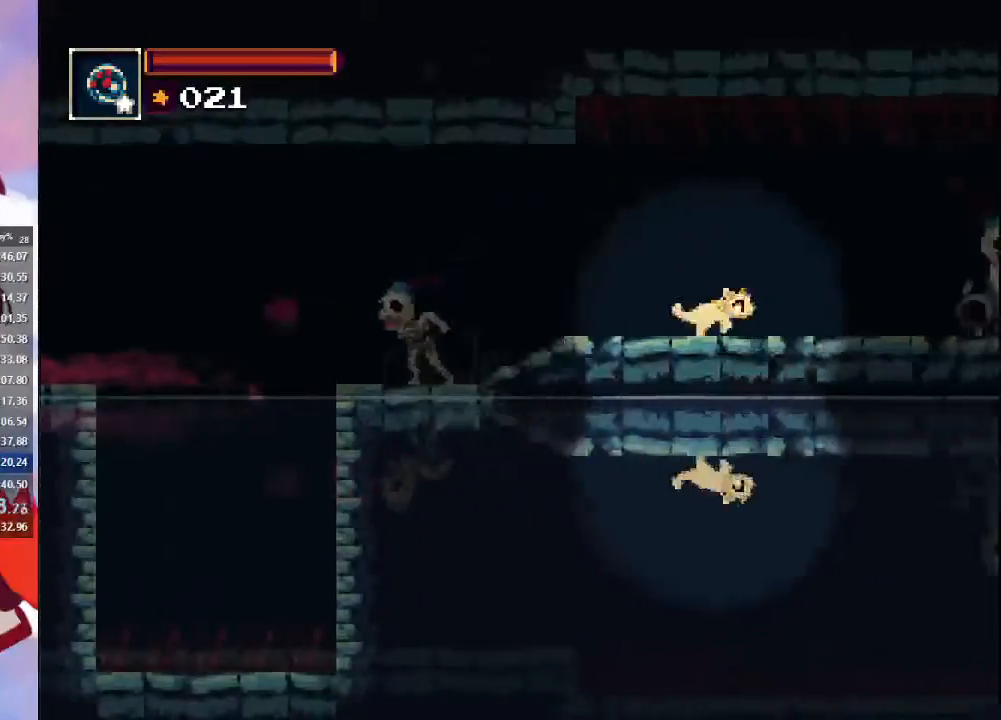
{"buttons": [], "left_stick": "right", "right_stick": "center", "events": [[233, "CROSS", "down"], [333, "CROSS", "up"]]}